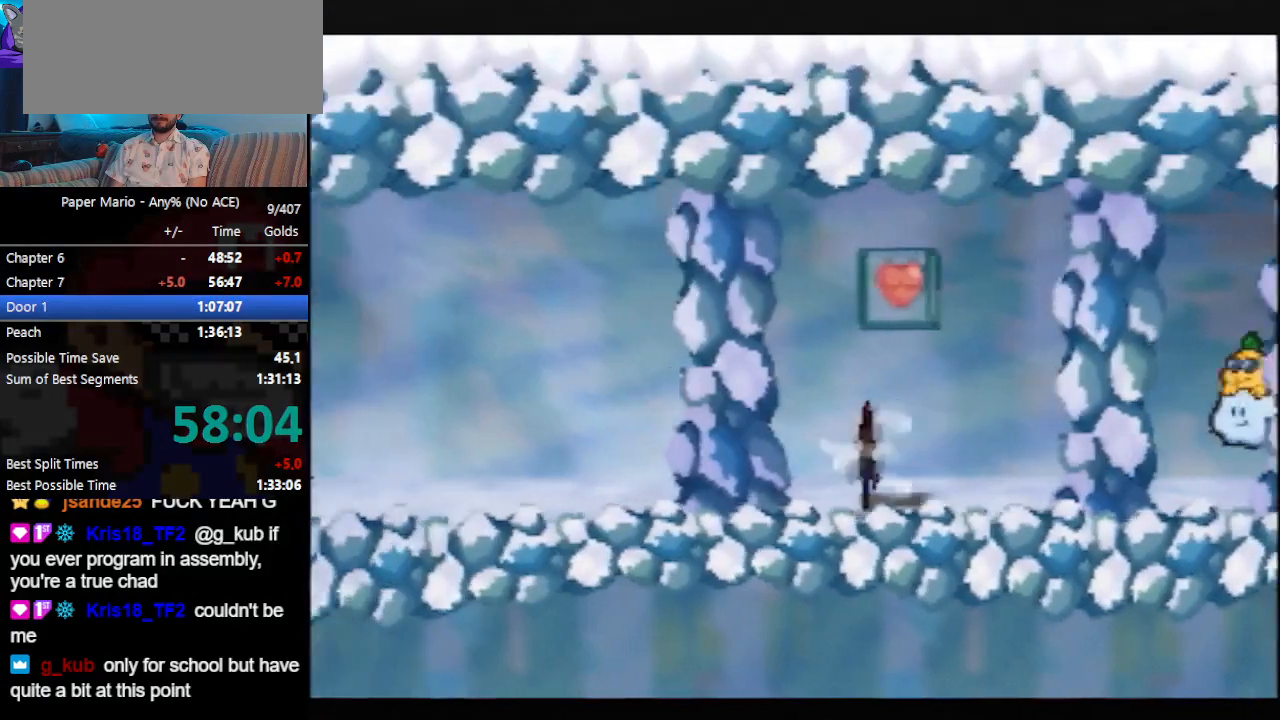
Gameplay with a controller (Nintendo layout); each line is a JSON object with the inputs held at the frame after it. "events" lists button and stick changes between this image and that frame as [ms after this image, input, new state], when the widget could be followed in between. Not read: L3 R3 right_stick.
{"buttons": [], "left_stick": "left", "events": [[200, "Z", "up"], [300, "Z", "down"], [367, "Z", "up"], [433, "Z", "down"], [500, "Z", "up"]]}
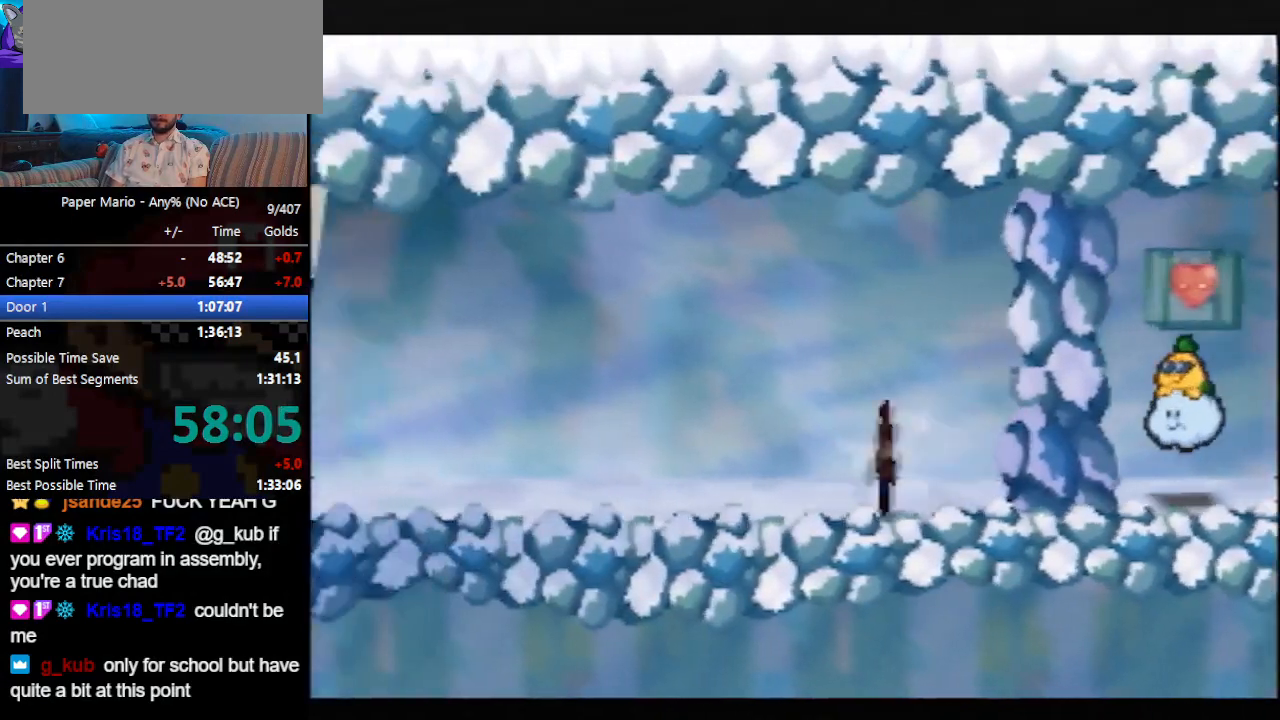
{"buttons": ["Z"], "left_stick": "left", "events": [[233, "Z", "down"], [333, "Z", "up"], [500, "Z", "down"]]}
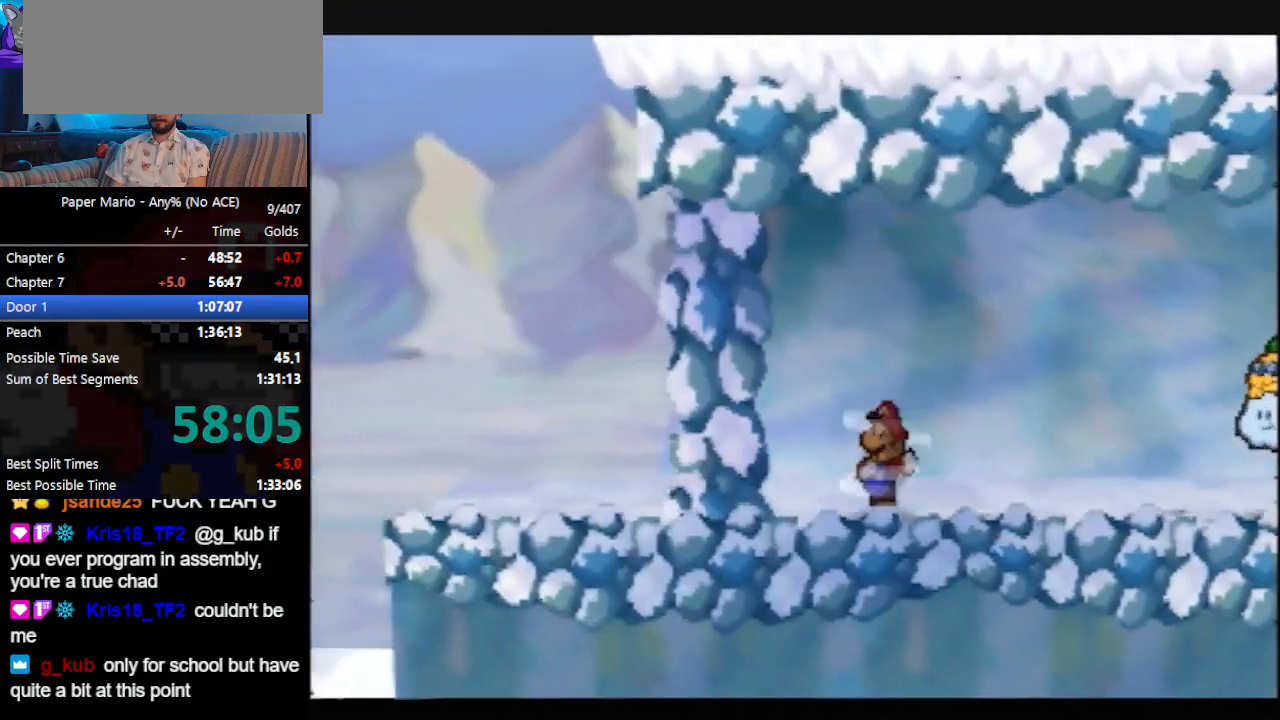
{"buttons": ["Z"], "left_stick": "left", "events": [[33, "A", "down"], [67, "A", "up"], [100, "Z", "up"], [400, "Z", "down"], [467, "Z", "up"], [500, "Z", "down"]]}
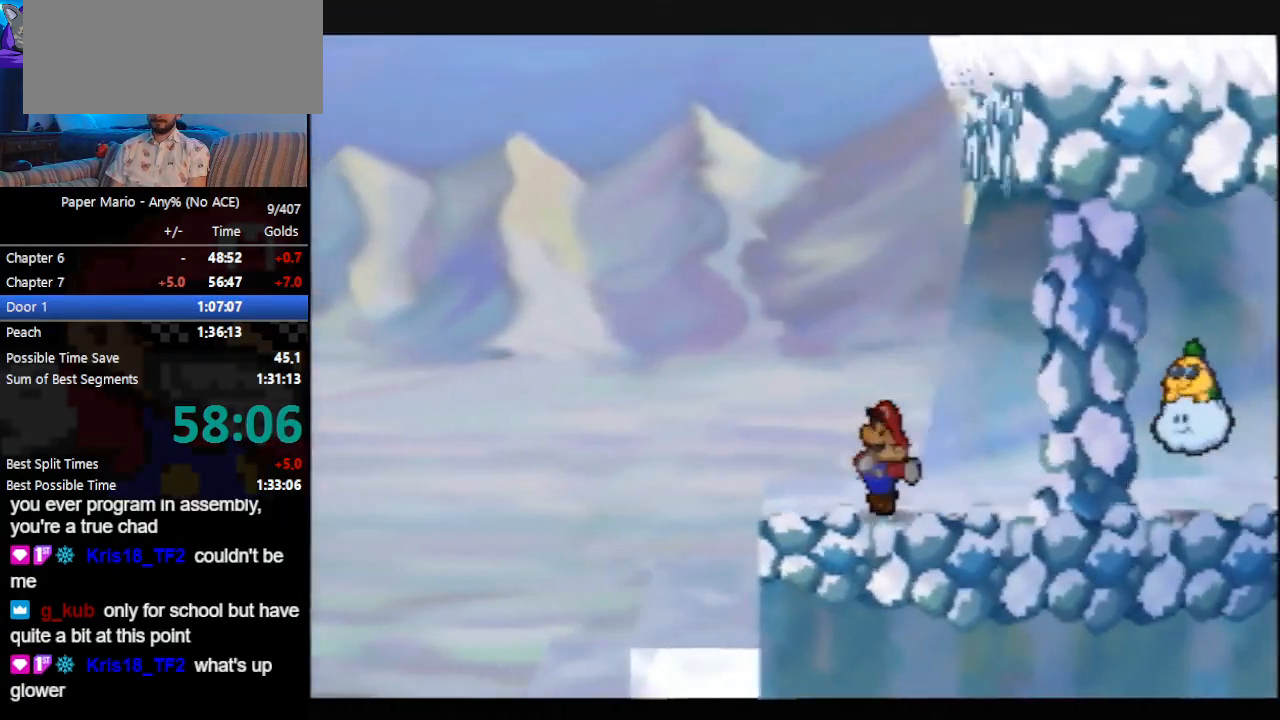
{"buttons": ["Z"], "left_stick": "left", "events": [[33, "Z", "up"], [67, "Z", "down"], [100, "Z", "up"], [167, "Z", "down"], [200, "Z", "up"], [300, "Z", "down"], [400, "Z", "up"], [433, "Z", "down"], [467, "Z", "up"], [500, "Z", "down"]]}
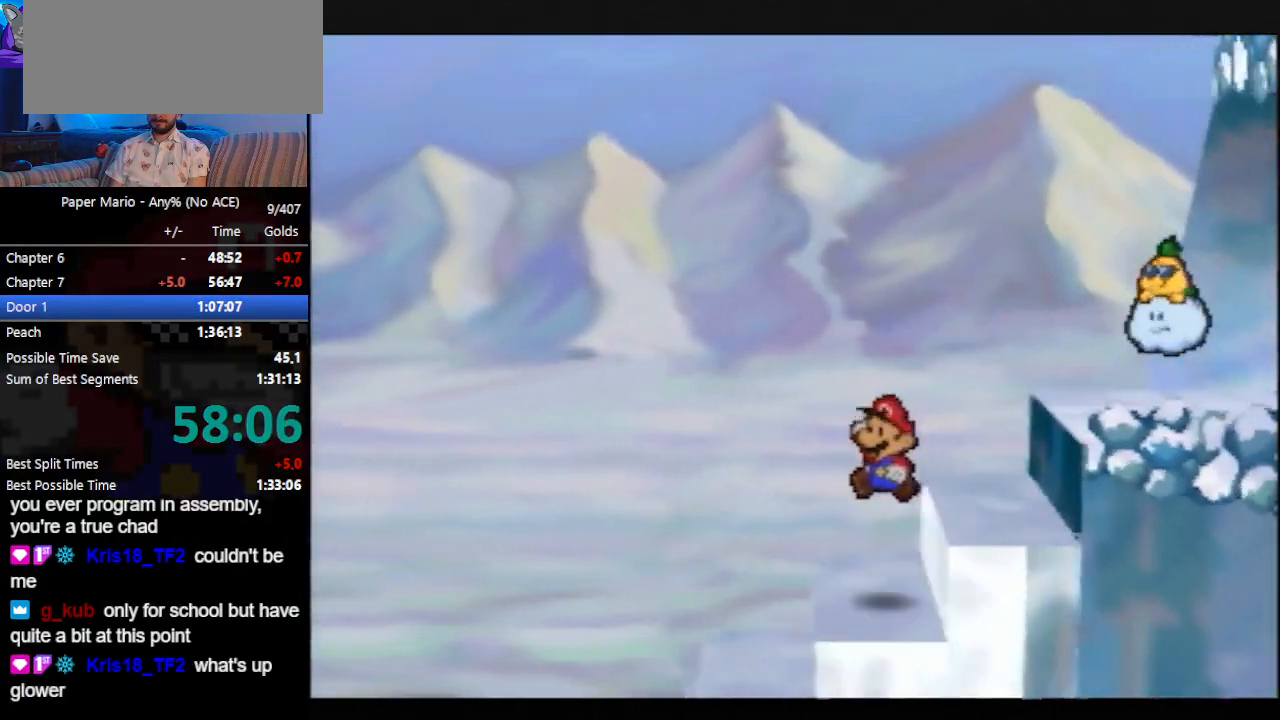
{"buttons": [], "left_stick": "left", "events": [[67, "Z", "up"], [100, "Z", "down"], [167, "Z", "up"], [200, "Z", "down"], [233, "Z", "up"], [267, "Z", "down"], [300, "Z", "up"], [367, "Z", "down"], [400, "Z", "up"], [467, "Z", "down"], [500, "Z", "up"]]}
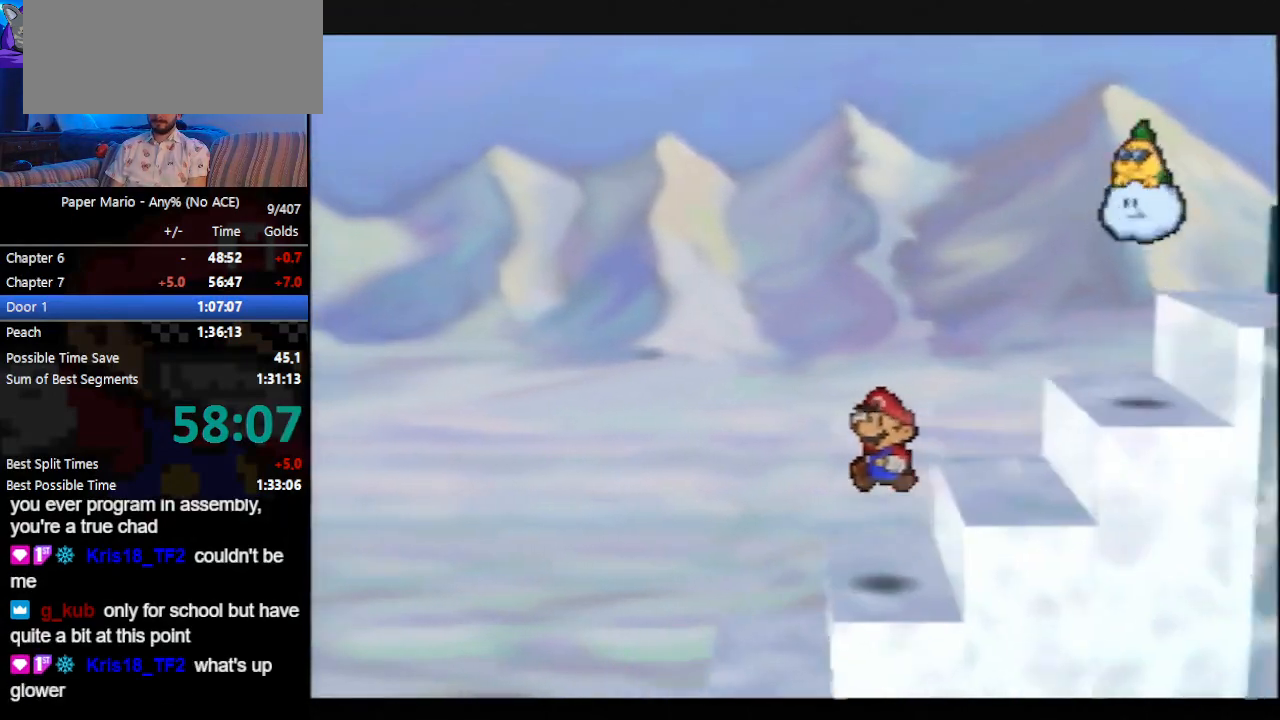
{"buttons": [], "left_stick": "left", "events": [[33, "Z", "down"], [67, "Z", "up"], [100, "Z", "down"], [167, "Z", "up"], [233, "Z", "down"], [267, "Z", "up"], [400, "Z", "down"], [433, "Z", "up"]]}
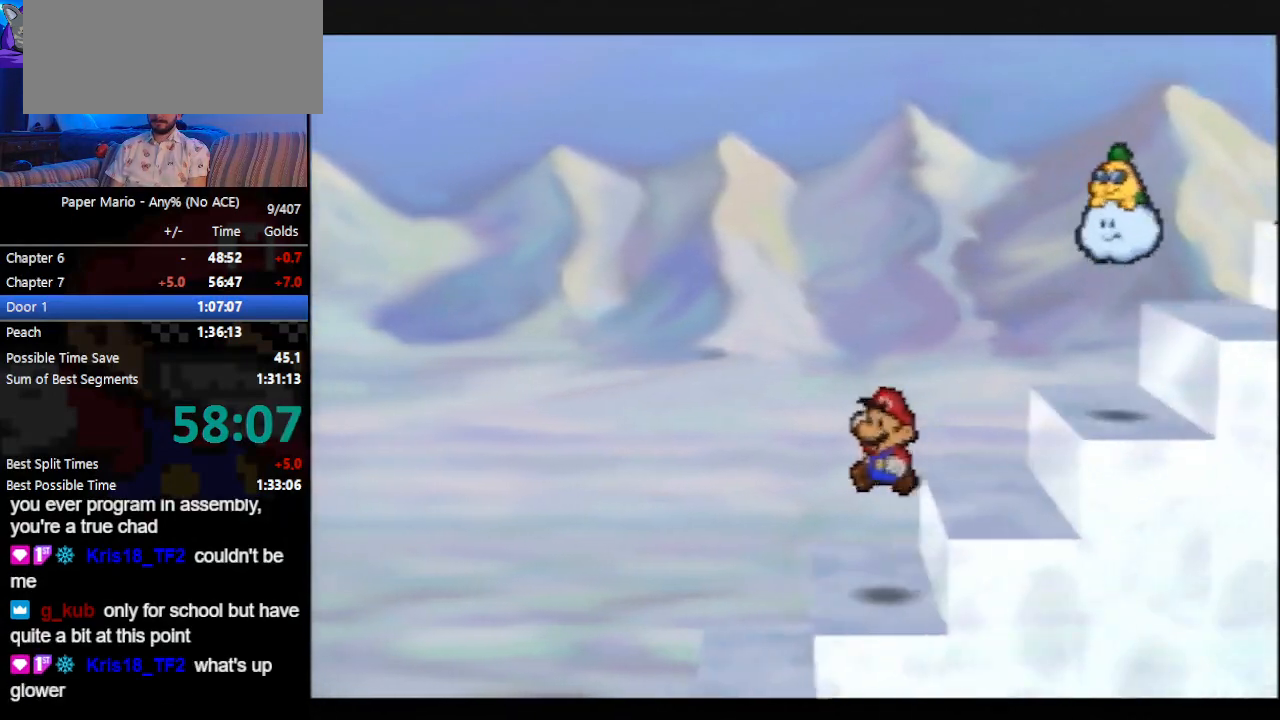
{"buttons": ["Z"], "left_stick": "left", "events": [[67, "Z", "down"], [100, "Z", "up"], [167, "Z", "down"], [200, "Z", "up"], [233, "Z", "down"], [300, "Z", "up"], [333, "Z", "down"], [367, "Z", "up"], [433, "Z", "down"], [467, "Z", "up"], [500, "Z", "down"]]}
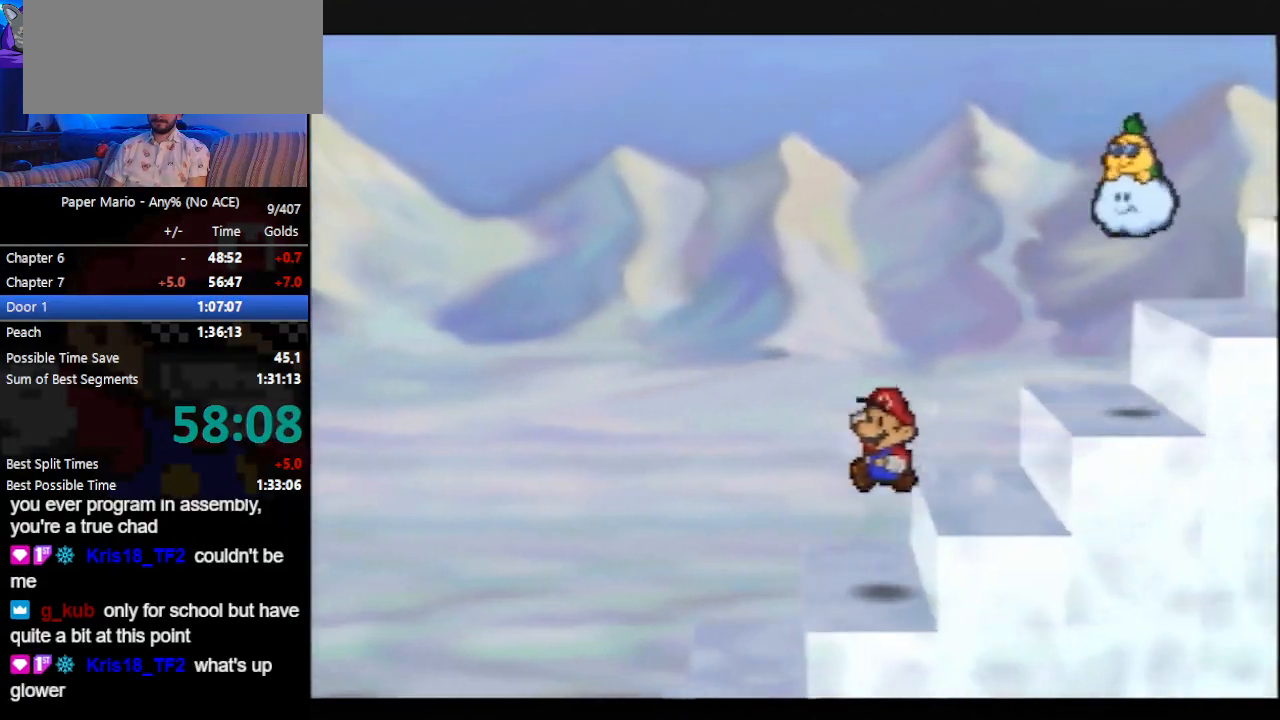
{"buttons": ["Z"], "left_stick": "left", "events": [[67, "Z", "up"], [133, "Z", "down"], [167, "Z", "up"], [200, "Z", "down"], [233, "Z", "up"], [300, "Z", "down"], [333, "Z", "up"], [367, "Z", "down"], [433, "Z", "up"], [467, "Z", "down"]]}
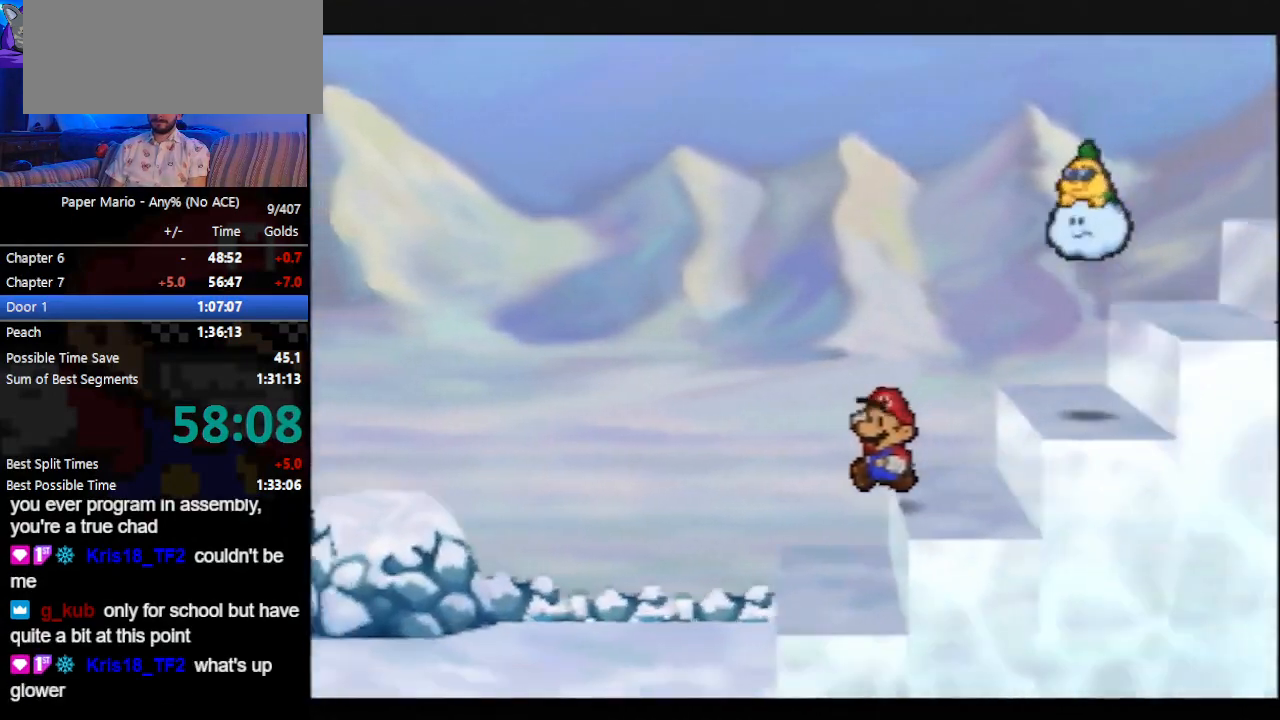
{"buttons": ["Z"], "left_stick": "down-left", "events": [[33, "Z", "up"], [67, "Z", "down"], [100, "Z", "up"], [133, "Z", "down"], [167, "Z", "up"], [200, "left_stick", "down-left"], [433, "Z", "down"]]}
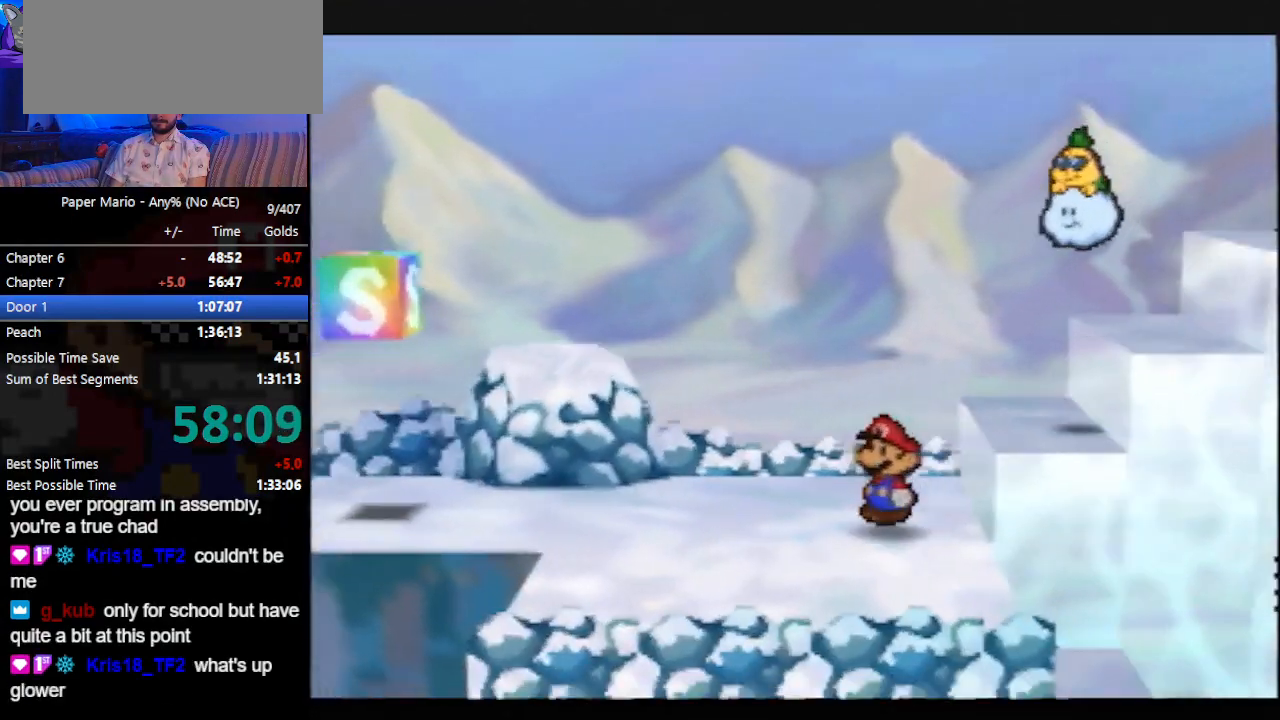
{"buttons": [], "left_stick": "left", "events": [[67, "Z", "up"], [133, "Z", "down"], [200, "Z", "up"], [233, "Z", "down"], [267, "Z", "up"], [333, "left_stick", "left"]]}
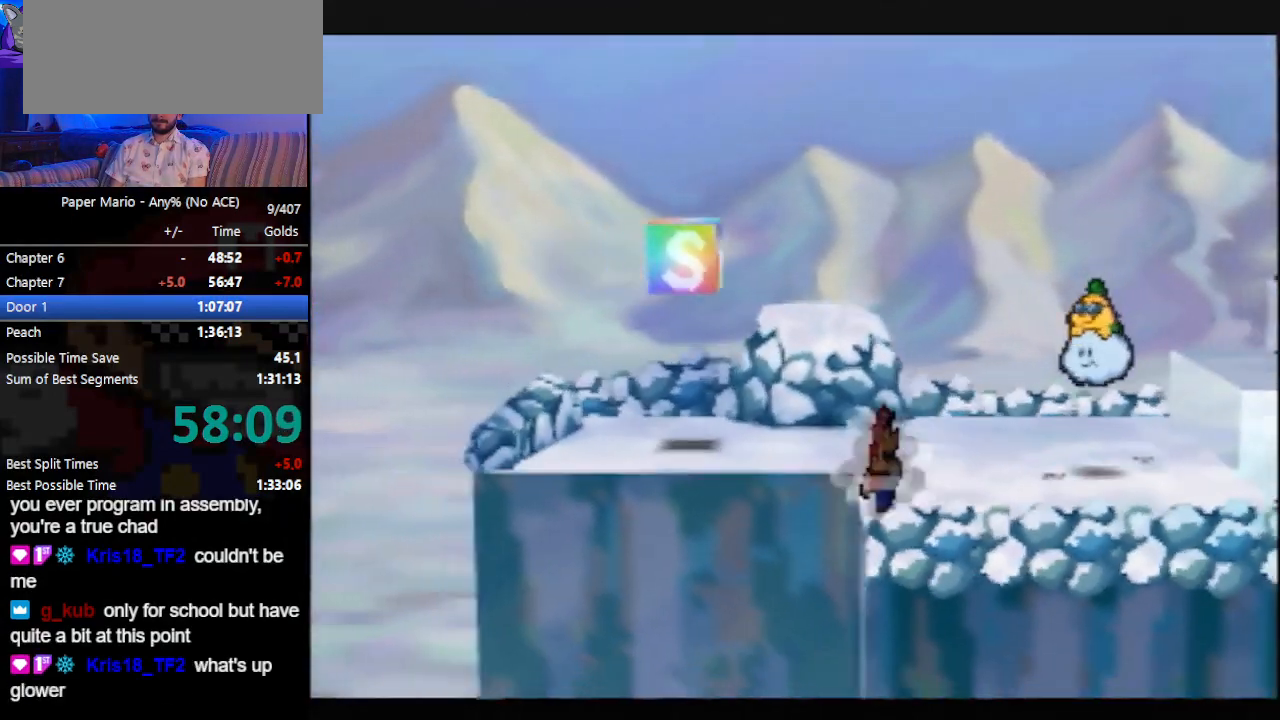
{"buttons": [], "left_stick": "left", "events": [[100, "Z", "down"], [233, "Z", "up"], [267, "Z", "down"], [333, "Z", "up"], [367, "Z", "down"], [467, "Z", "up"]]}
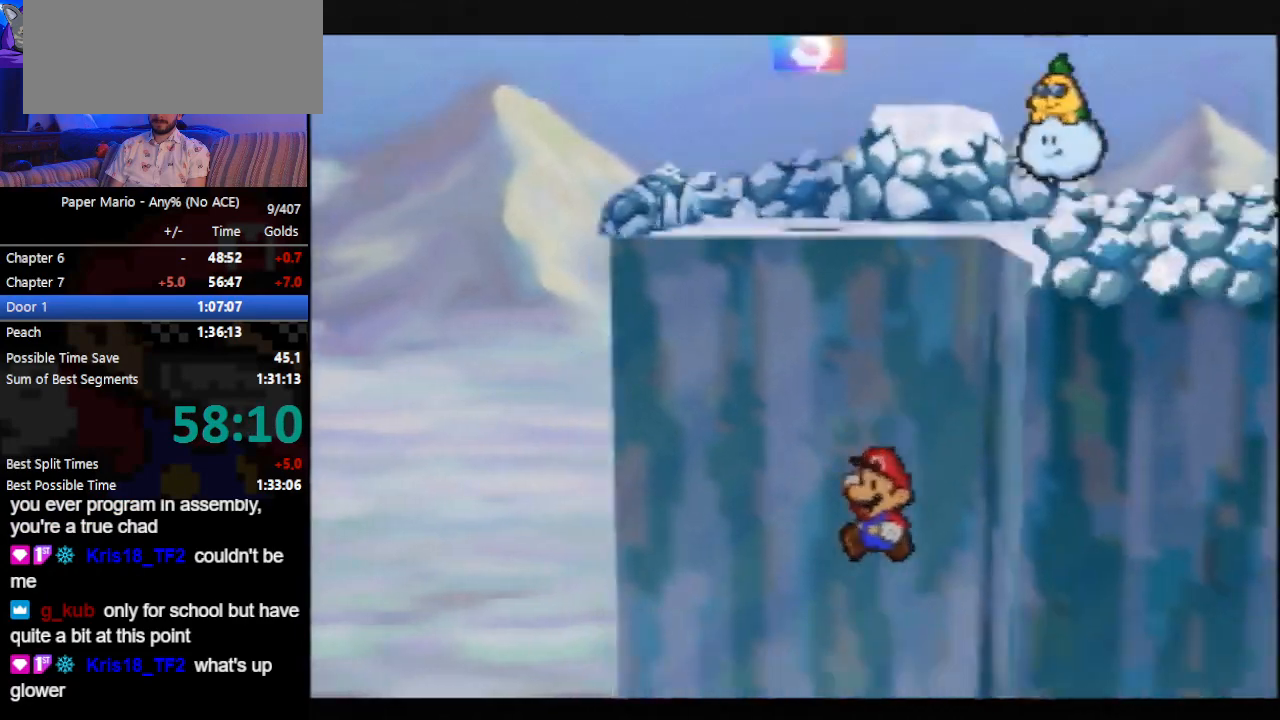
{"buttons": [], "left_stick": "left", "events": [[33, "Z", "down"], [67, "Z", "up"], [133, "Z", "down"], [200, "Z", "up"], [233, "Z", "down"], [267, "Z", "up"], [300, "Z", "down"], [367, "Z", "up"]]}
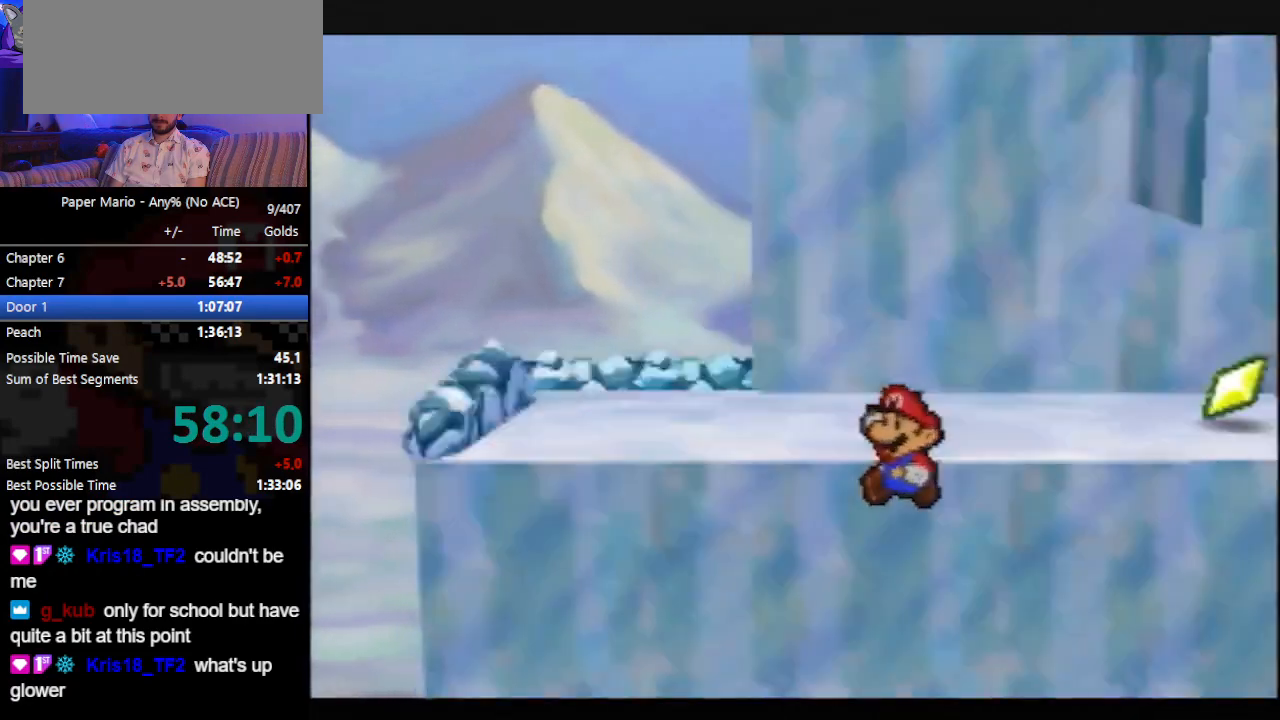
{"buttons": [], "left_stick": "left", "events": [[33, "Z", "down"], [67, "Z", "up"], [200, "Z", "down"], [333, "Z", "up"], [400, "Z", "down"], [467, "Z", "up"]]}
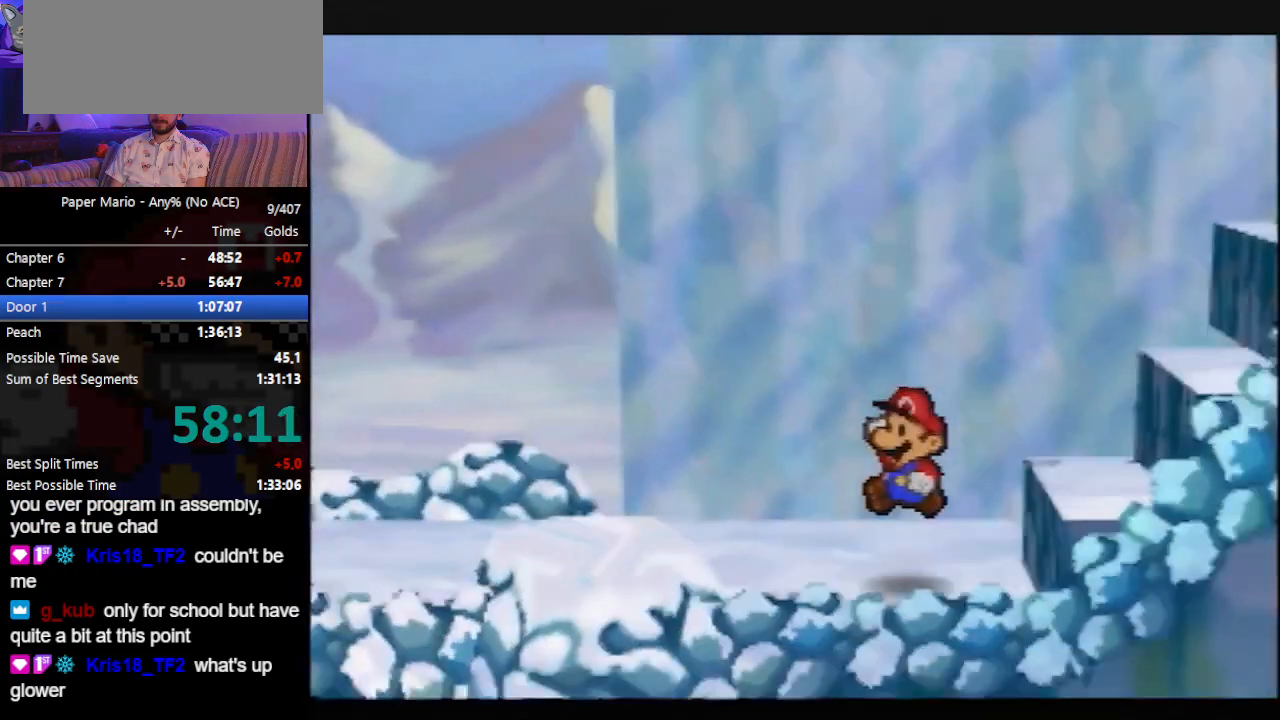
{"buttons": [], "left_stick": "left", "events": [[67, "Z", "down"], [100, "Z", "up"]]}
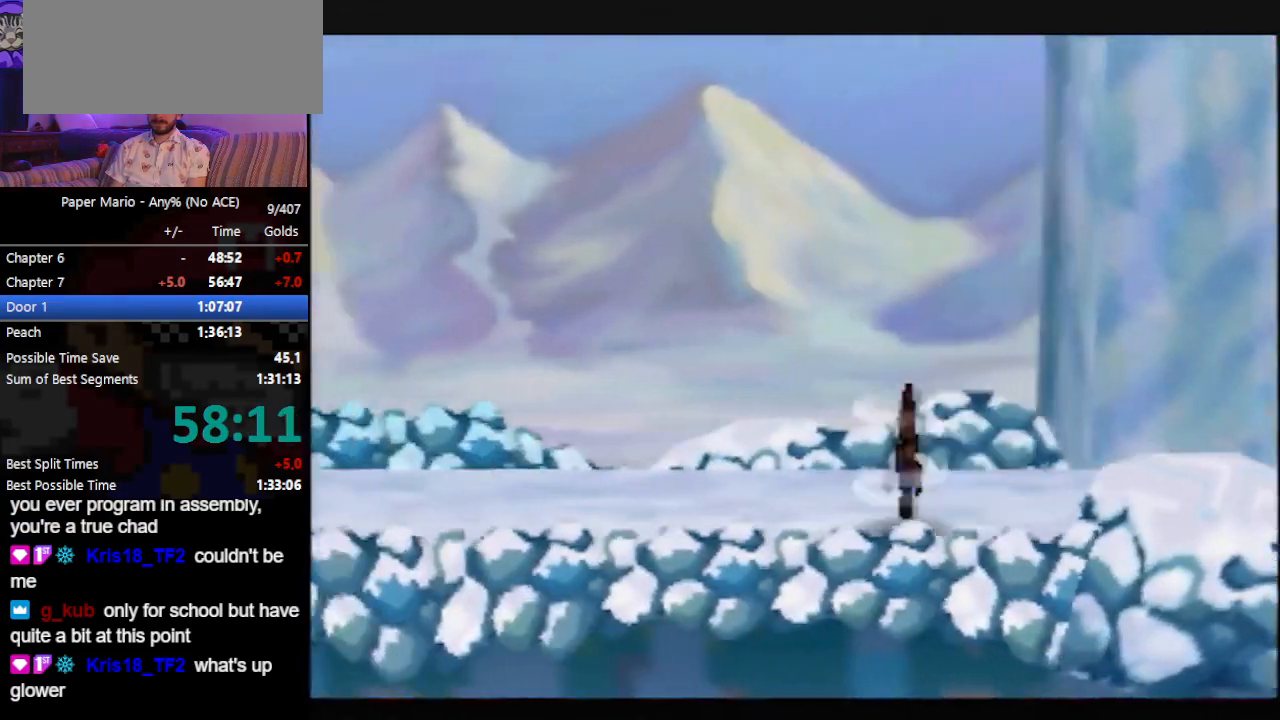
{"buttons": [], "left_stick": "left", "events": [[200, "Z", "down"], [267, "A", "down"], [300, "A", "up"], [500, "Z", "up"]]}
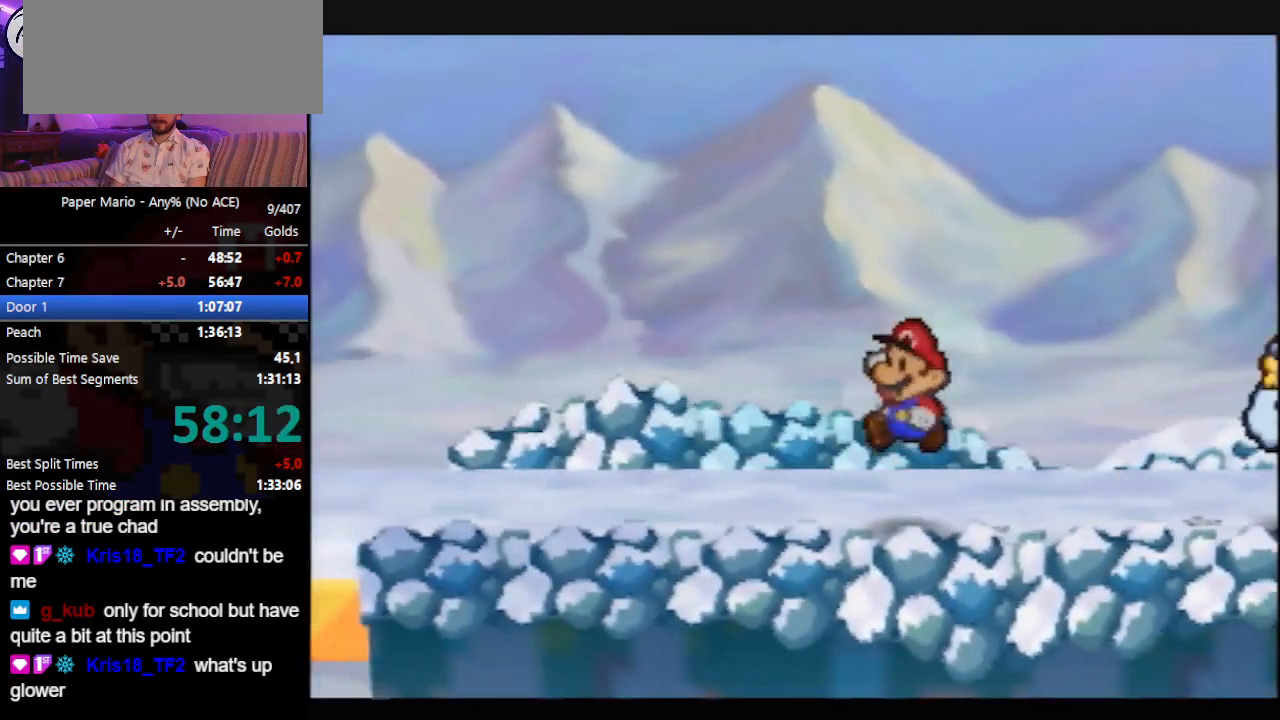
{"buttons": [], "left_stick": "left", "events": [[67, "Z", "down"], [133, "Z", "up"], [200, "Z", "down"], [300, "Z", "up"], [333, "C_UP", "down"], [433, "C_UP", "up"]]}
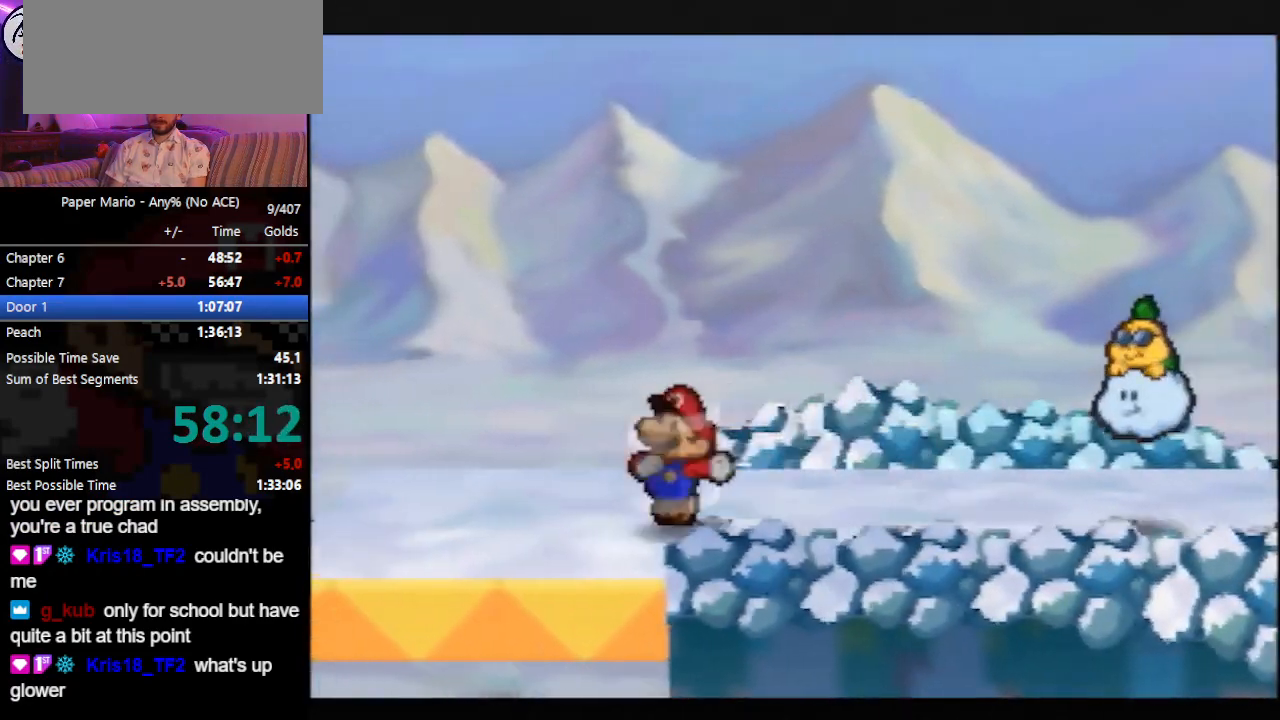
{"buttons": ["Z"], "left_stick": "left", "events": [[333, "Z", "down"], [433, "Z", "up"], [500, "Z", "down"]]}
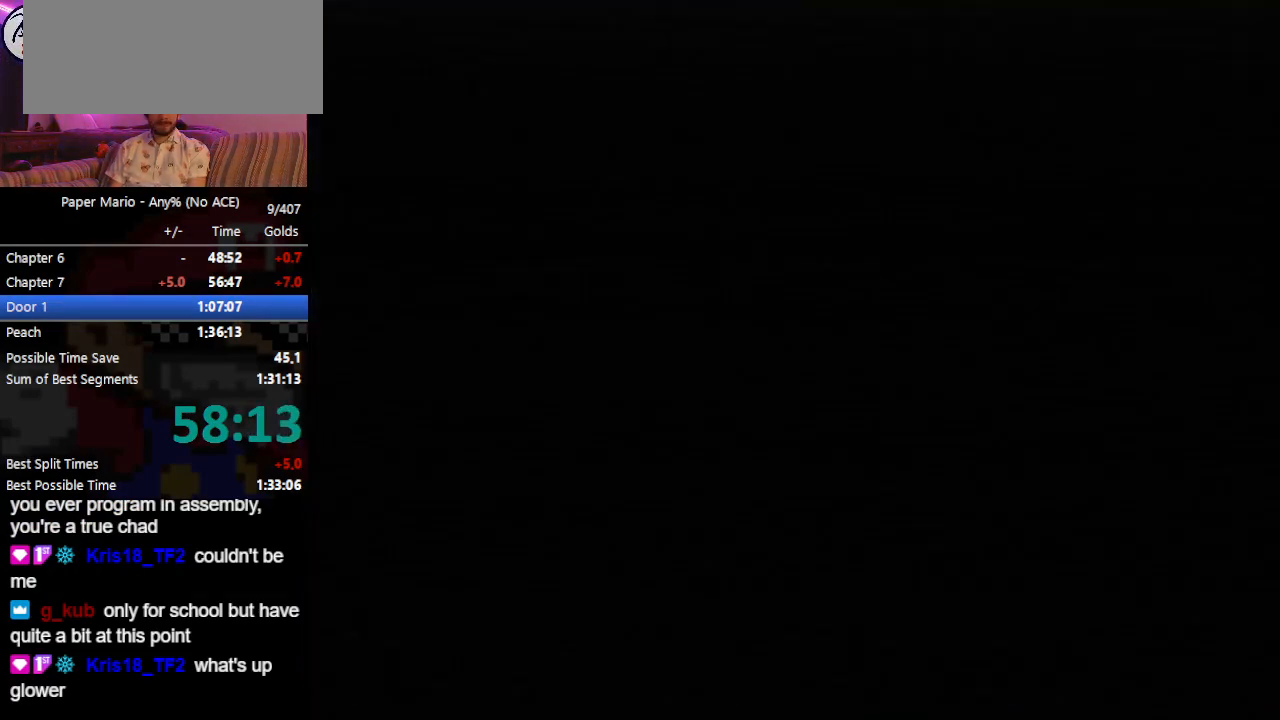
{"buttons": [], "left_stick": "left", "events": [[67, "Z", "up"], [133, "Z", "down"], [267, "Z", "up"], [333, "Z", "down"], [367, "Z", "up"], [433, "Z", "down"], [467, "Z", "up"]]}
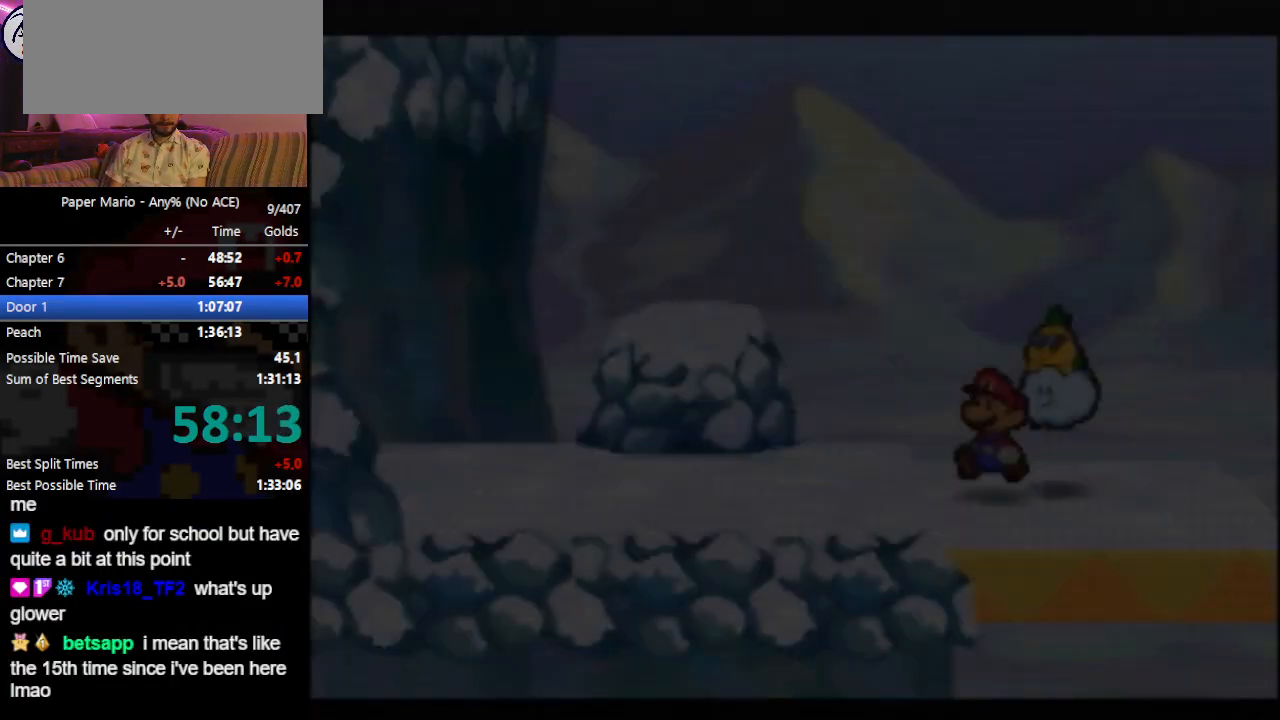
{"buttons": [], "left_stick": "left", "events": [[33, "Z", "down"], [67, "Z", "up"], [100, "Z", "down"], [167, "Z", "up"], [200, "Z", "down"], [233, "Z", "up"], [300, "Z", "down"], [333, "Z", "up"], [467, "Z", "down"], [500, "Z", "up"]]}
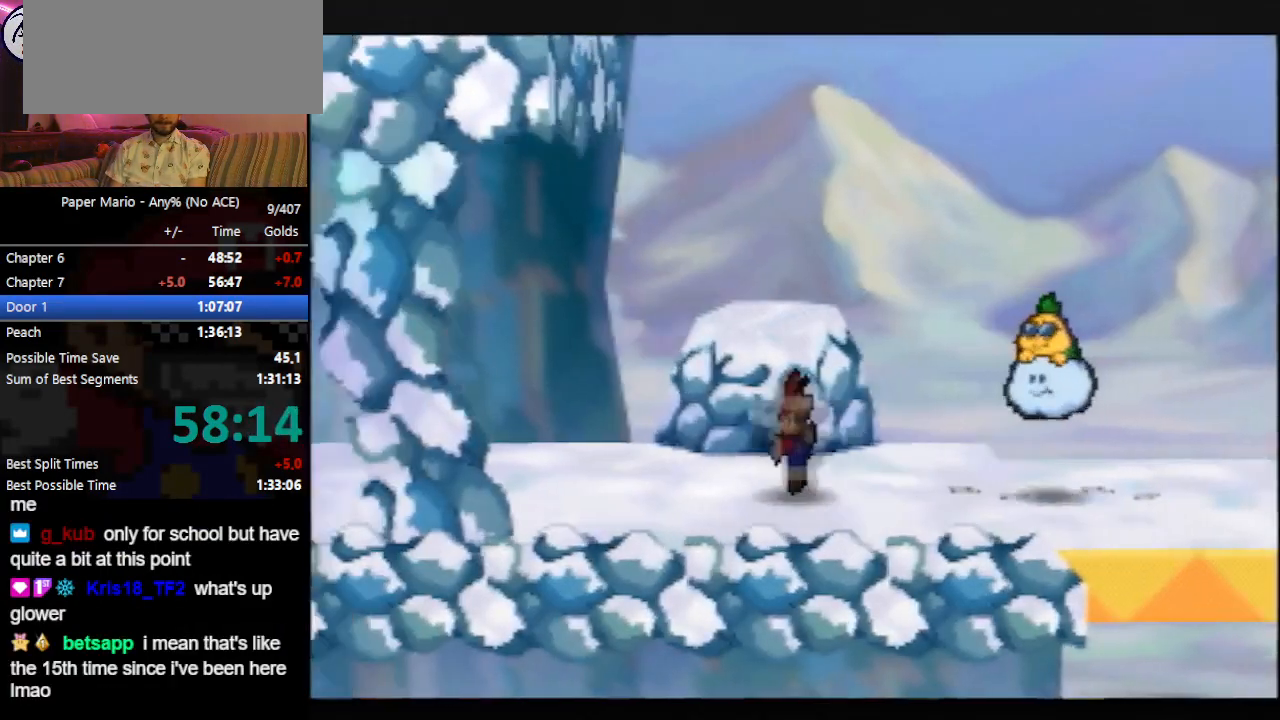
{"buttons": ["Z"], "left_stick": "left", "events": [[467, "Z", "down"]]}
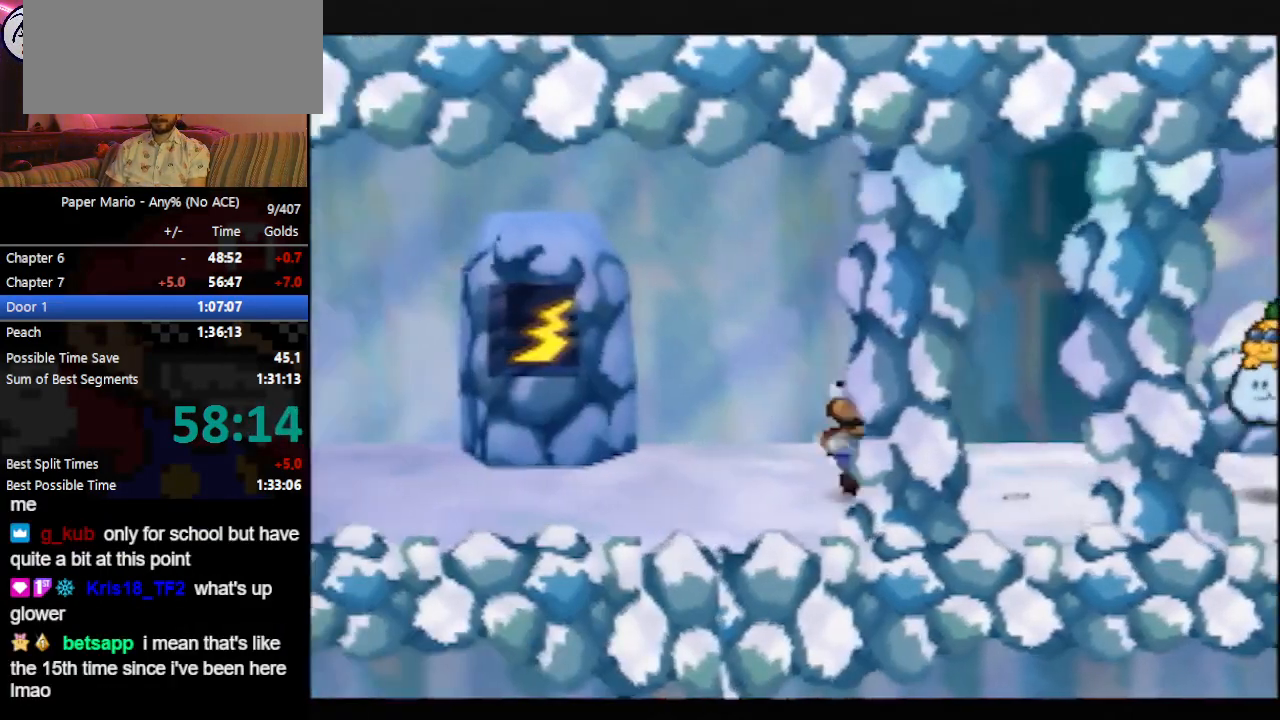
{"buttons": [], "left_stick": "left", "events": [[33, "A", "down"], [67, "A", "up"], [267, "Z", "up"], [367, "Z", "down"], [433, "Z", "up"]]}
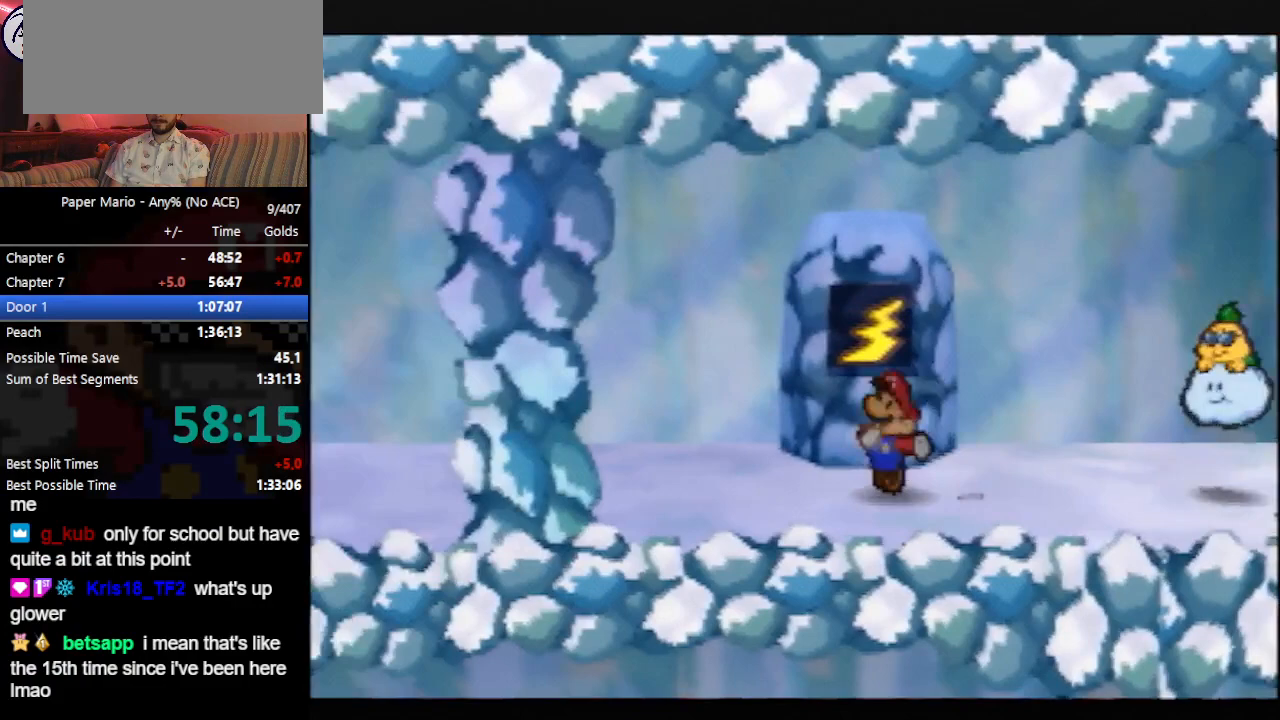
{"buttons": [], "left_stick": "left", "events": [[33, "Z", "down"], [100, "Z", "up"]]}
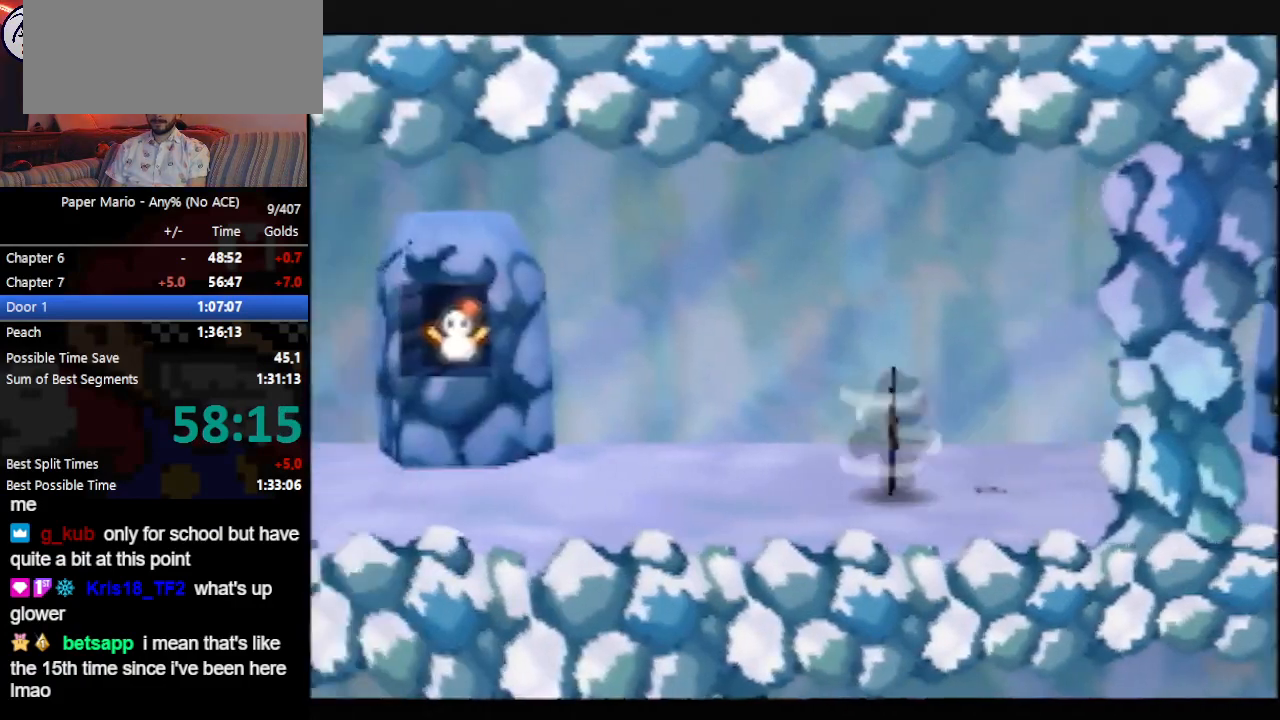
{"buttons": ["Z"], "left_stick": "left", "events": [[67, "Z", "down"], [100, "A", "down"], [167, "A", "up"], [367, "Z", "up"], [500, "Z", "down"]]}
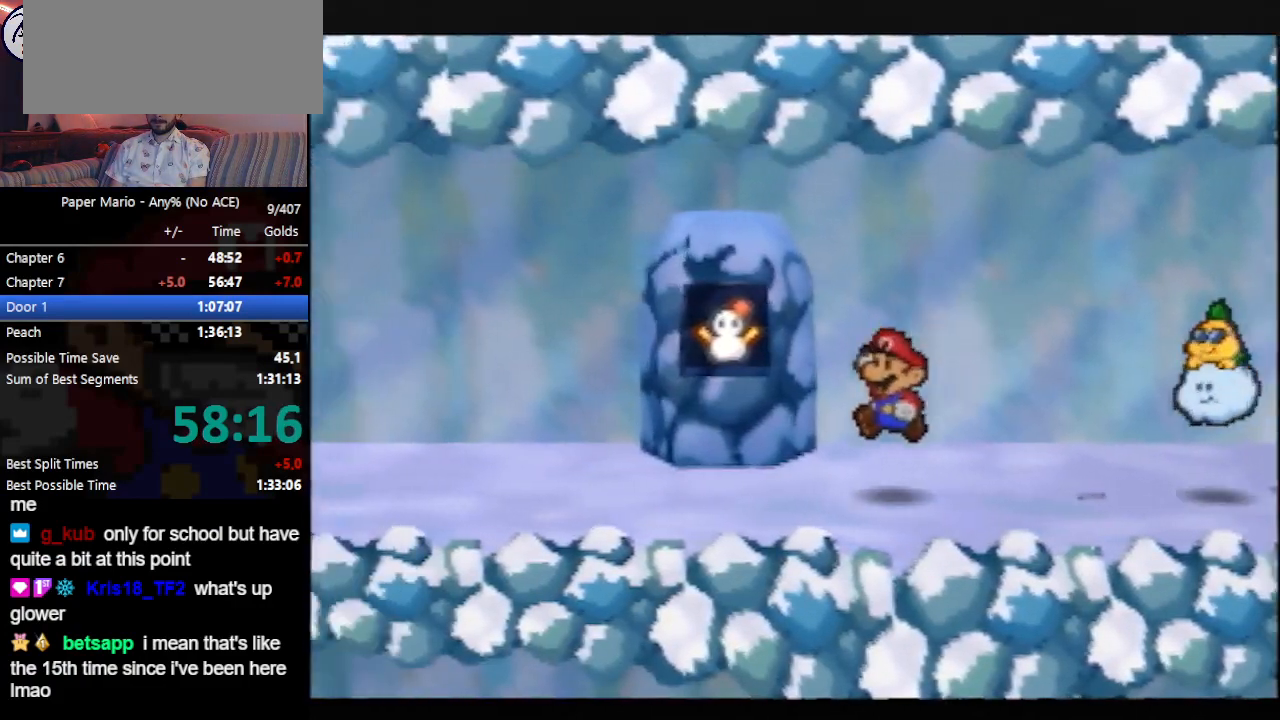
{"buttons": [], "left_stick": "left", "events": [[33, "Z", "up"], [100, "Z", "down"], [200, "Z", "up"]]}
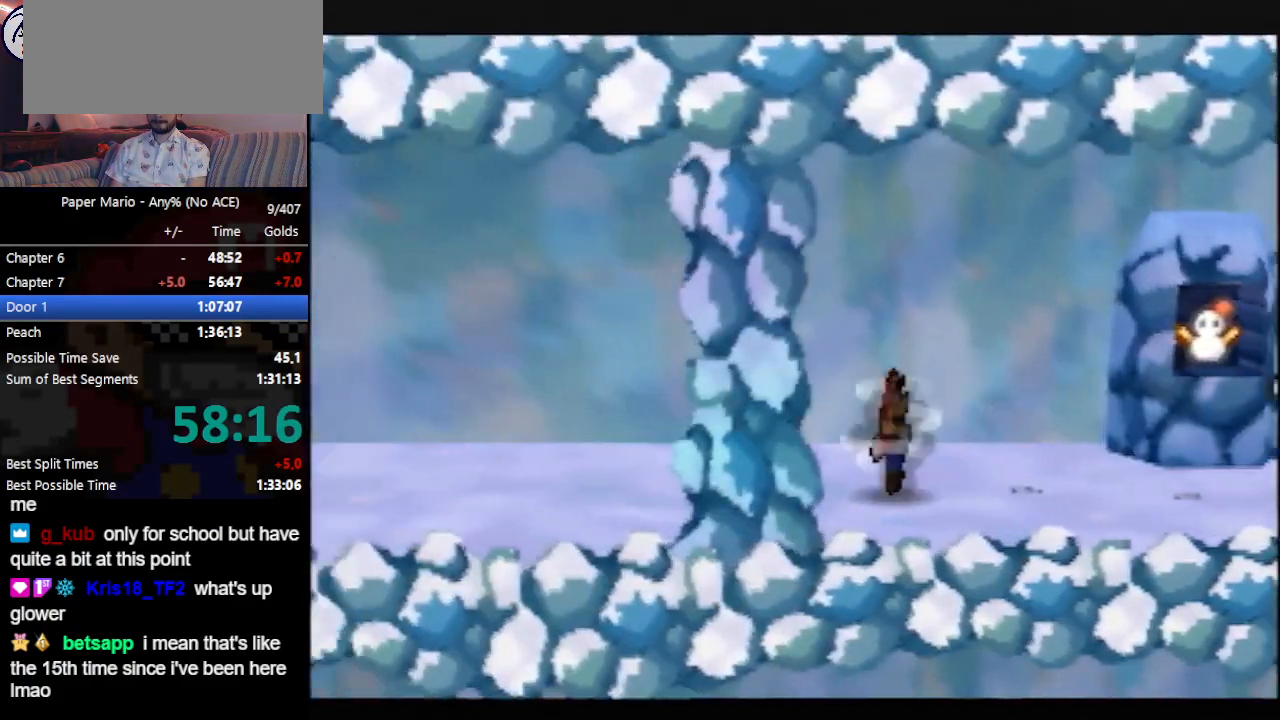
{"buttons": [], "left_stick": "left", "events": [[200, "Z", "down"], [233, "A", "down"], [267, "A", "up"], [500, "Z", "up"]]}
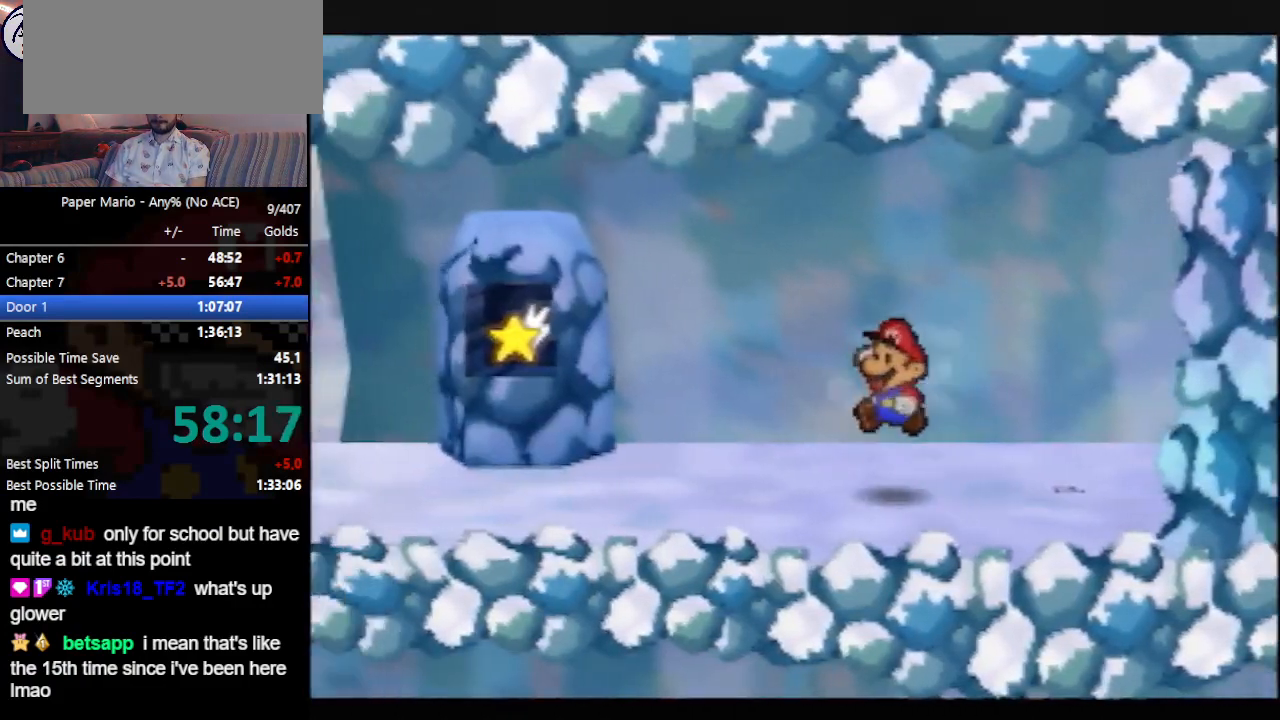
{"buttons": [], "left_stick": "left", "events": [[67, "Z", "down"], [133, "Z", "up"], [233, "Z", "down"], [300, "Z", "up"]]}
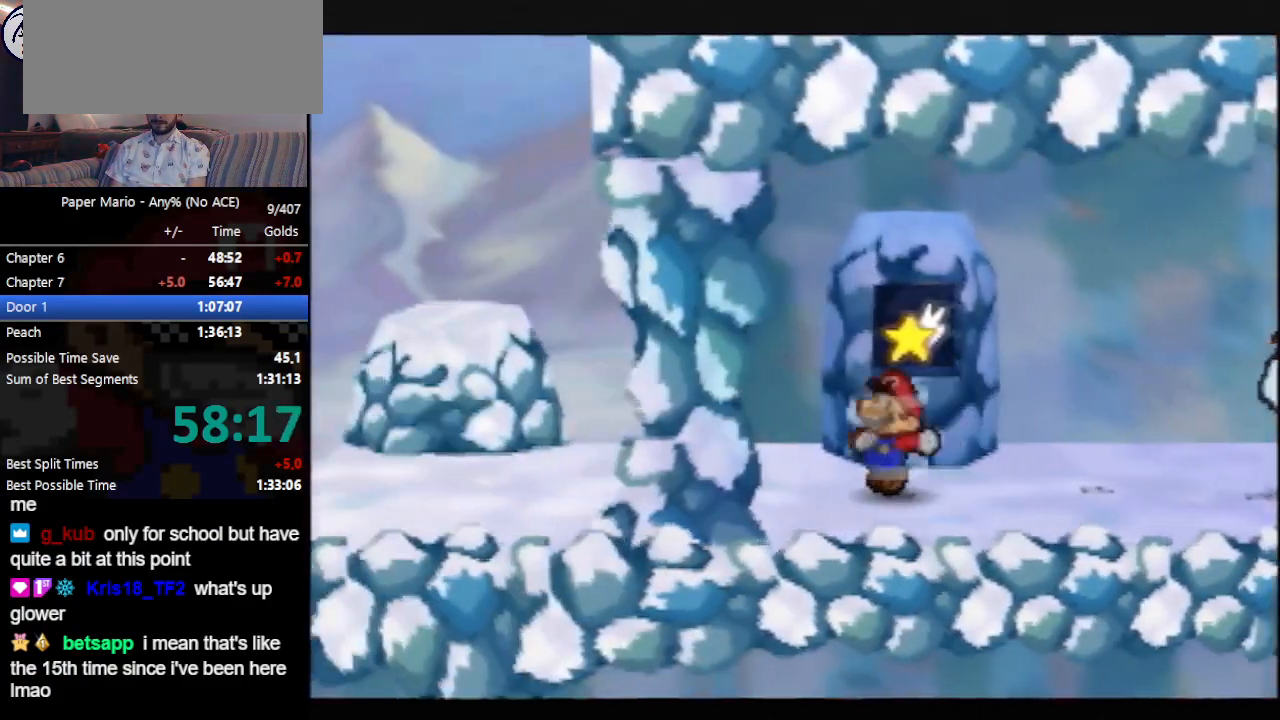
{"buttons": [], "left_stick": "left", "events": [[233, "Z", "down"], [267, "A", "down"], [333, "A", "up"], [500, "Z", "up"]]}
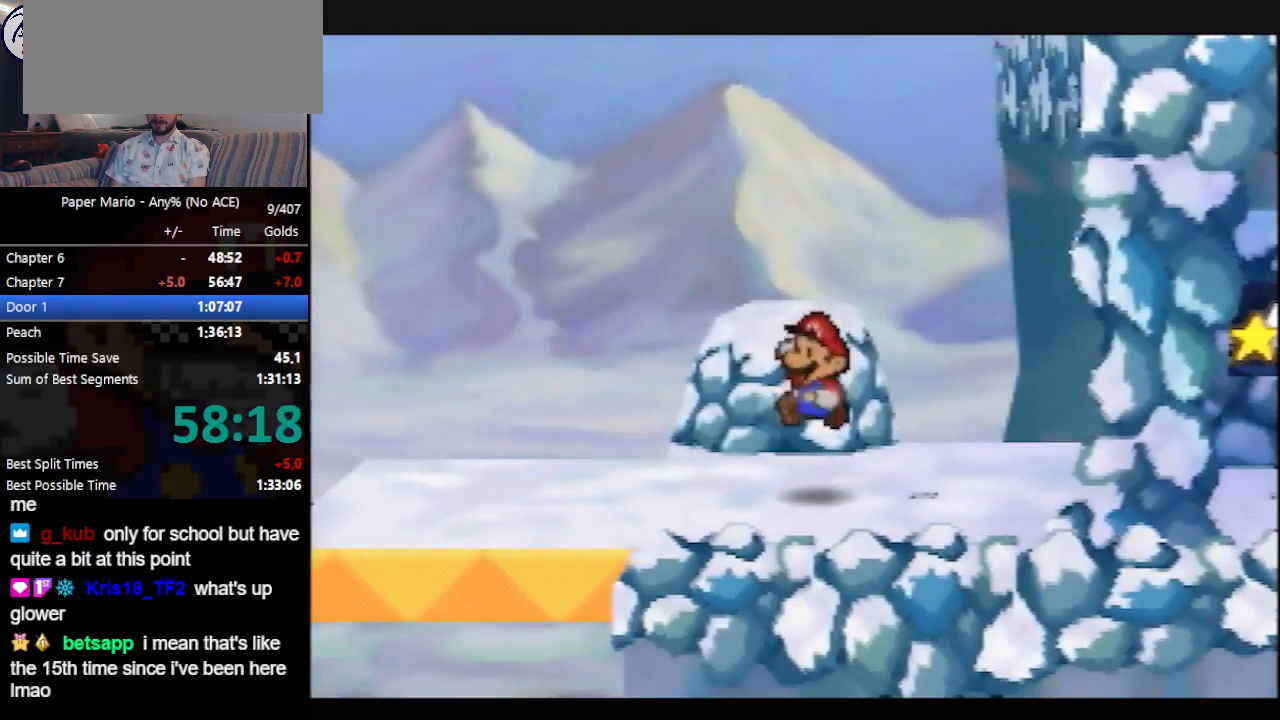
{"buttons": [], "left_stick": "up-left", "events": [[133, "Z", "down"], [200, "Z", "up"], [267, "Z", "down"], [333, "Z", "up"], [433, "left_stick", "up-left"]]}
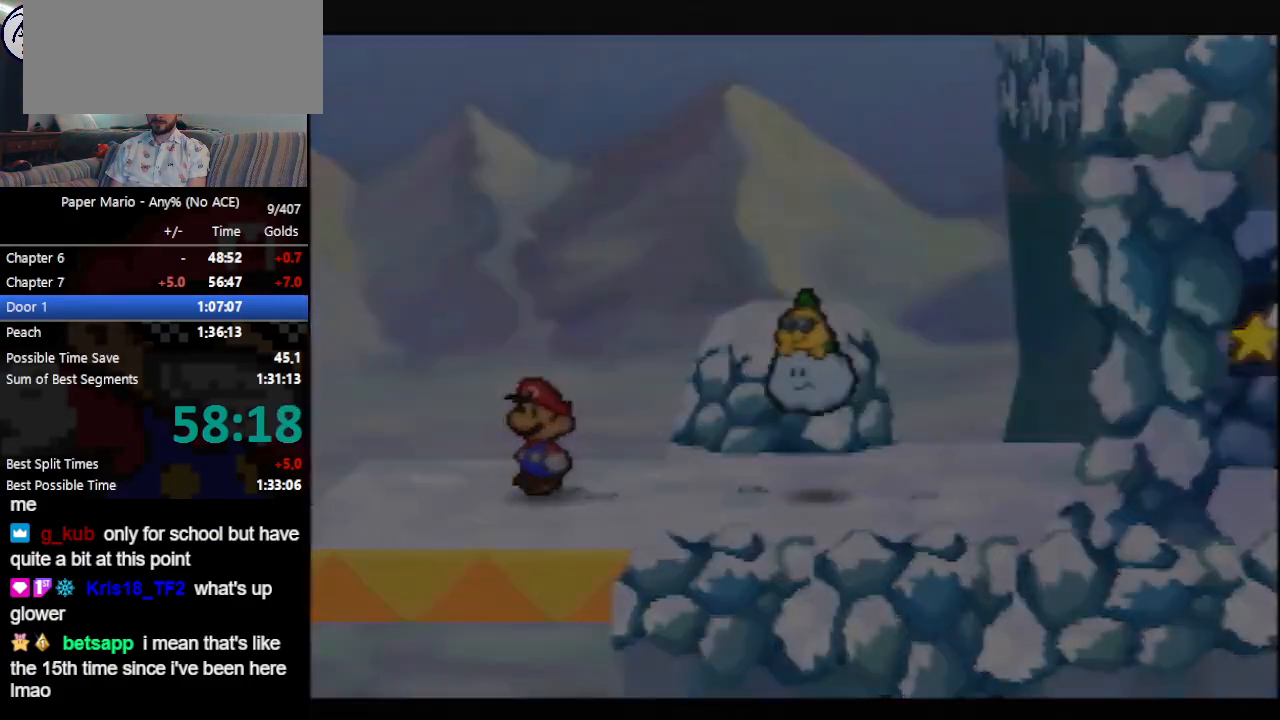
{"buttons": [], "left_stick": "up-left", "events": []}
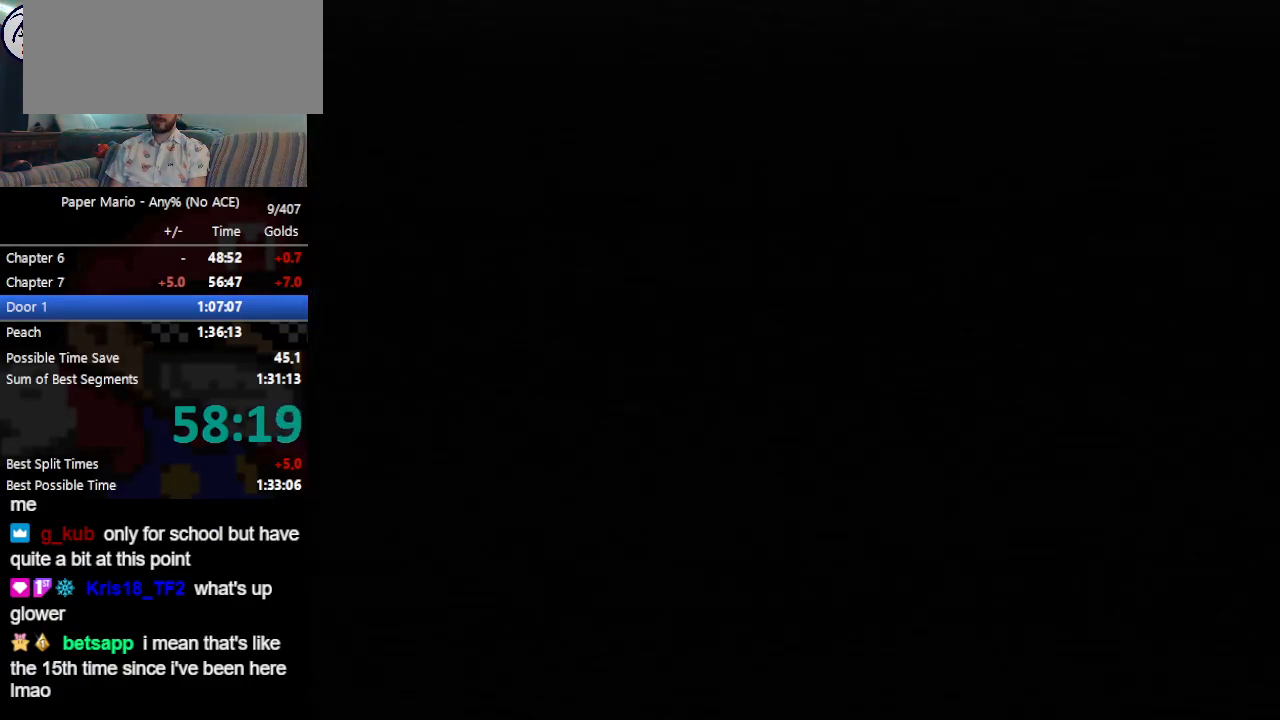
{"buttons": [], "left_stick": "up-left", "events": []}